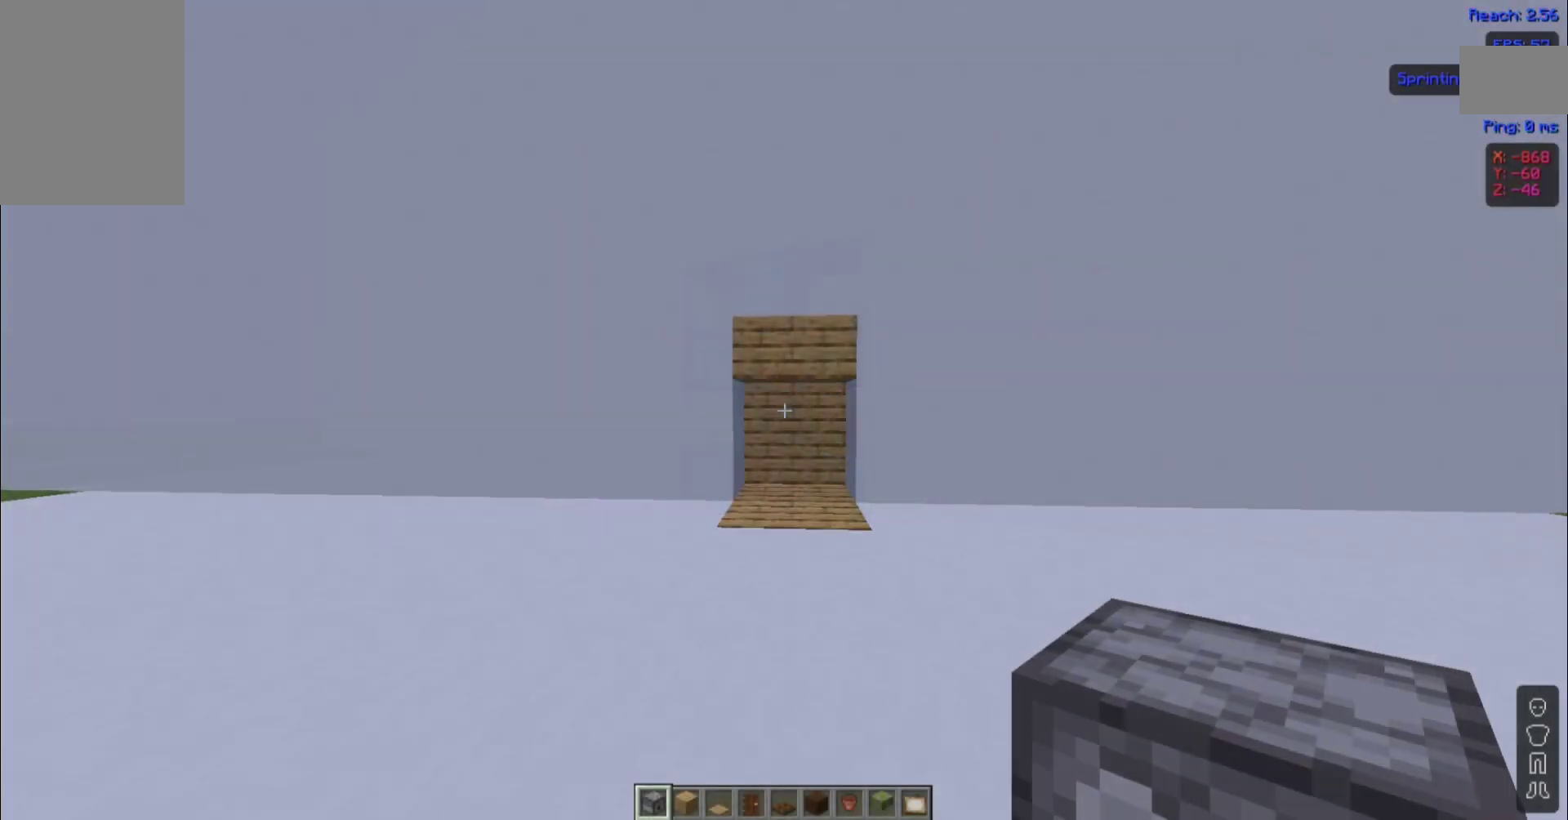
Gameplay with keyboard and mouse; each line is a JSON object with the keys and mouse buttons held at the frame after it. "events" lists presses ("down") and releases ("up") of "a", "d", "s", "space", "w", "mouse_left" and "mouse_right" between this image and that frame as [ms after this image, input, new state], when the widget could be followed in between. "mouse_left", "mouse_right" = the "left", "right" buttons of the "mouse" list. No other keys are recorded. Fast repeated clicks can show as one long hold. Not read: mouse_move.
{"keys": [], "mouse": [], "events": [[40, "w", "up"], [360, "w", "down"], [400, "w", "up"]]}
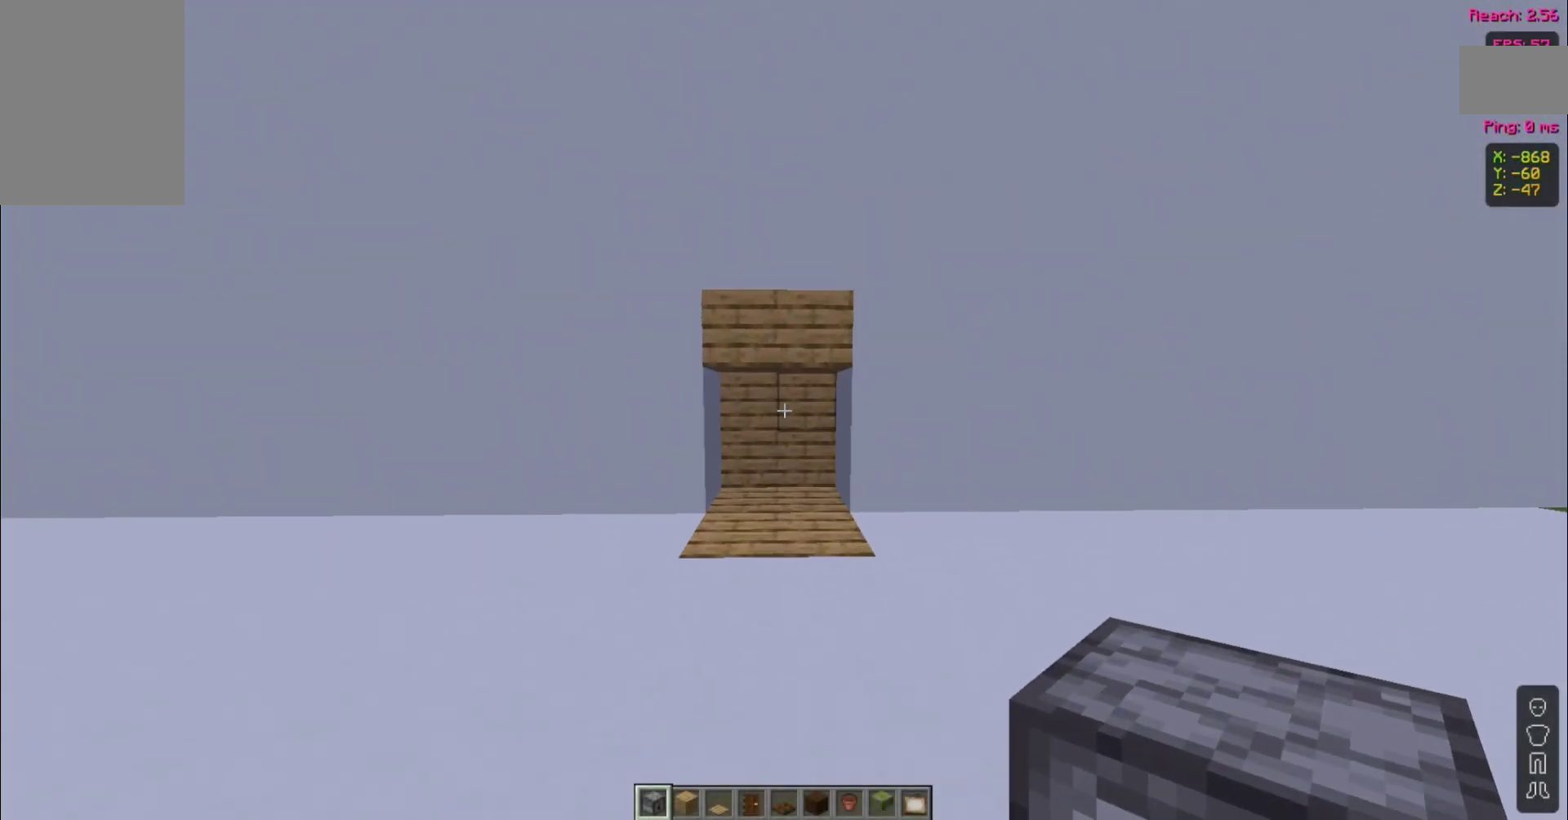
{"keys": [], "mouse": [], "events": []}
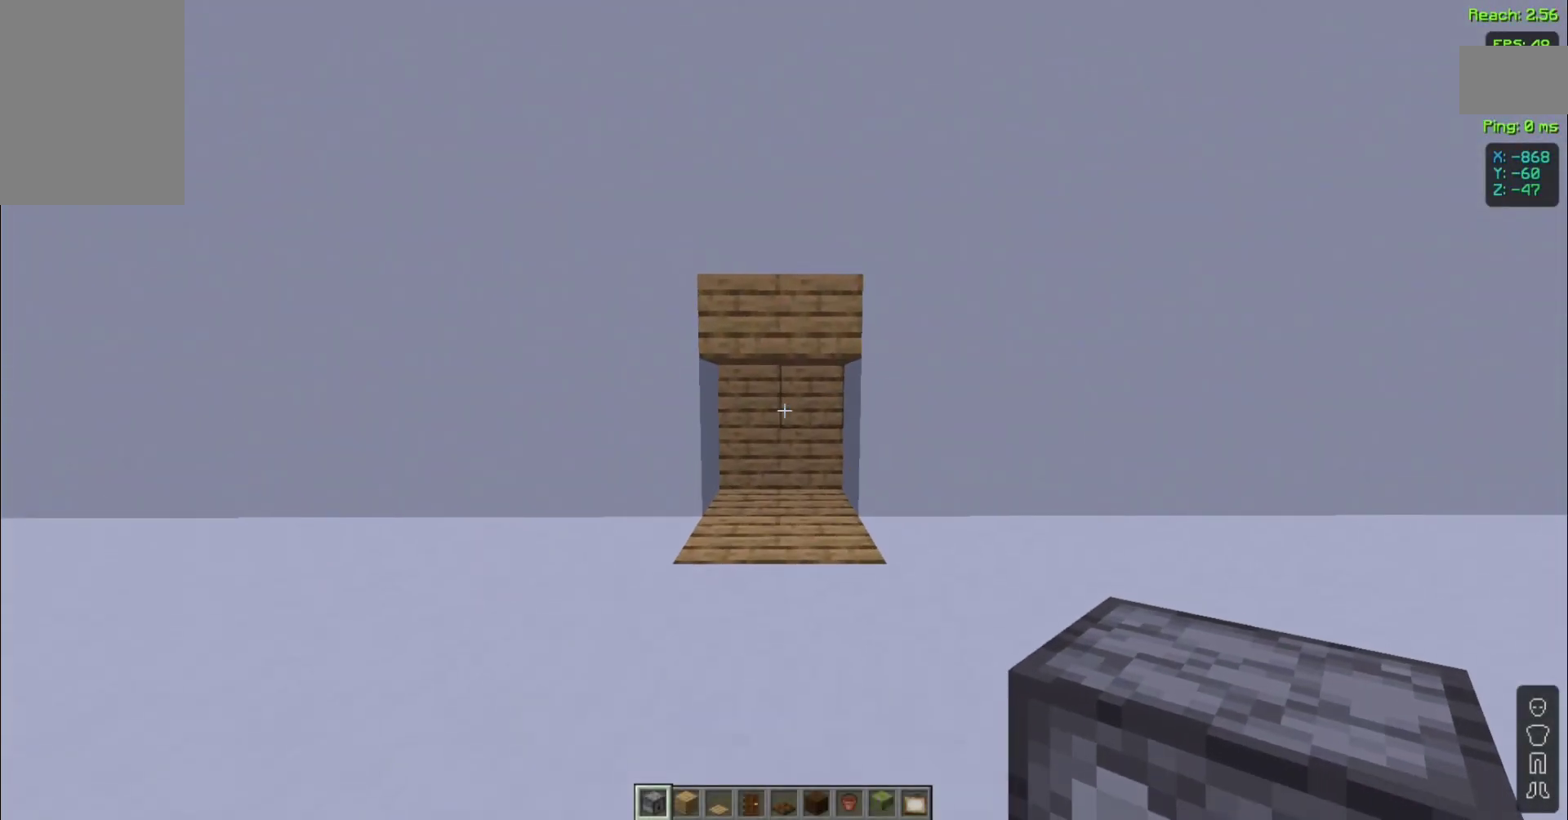
{"keys": ["w"], "mouse": [], "events": [[280, "w", "down"]]}
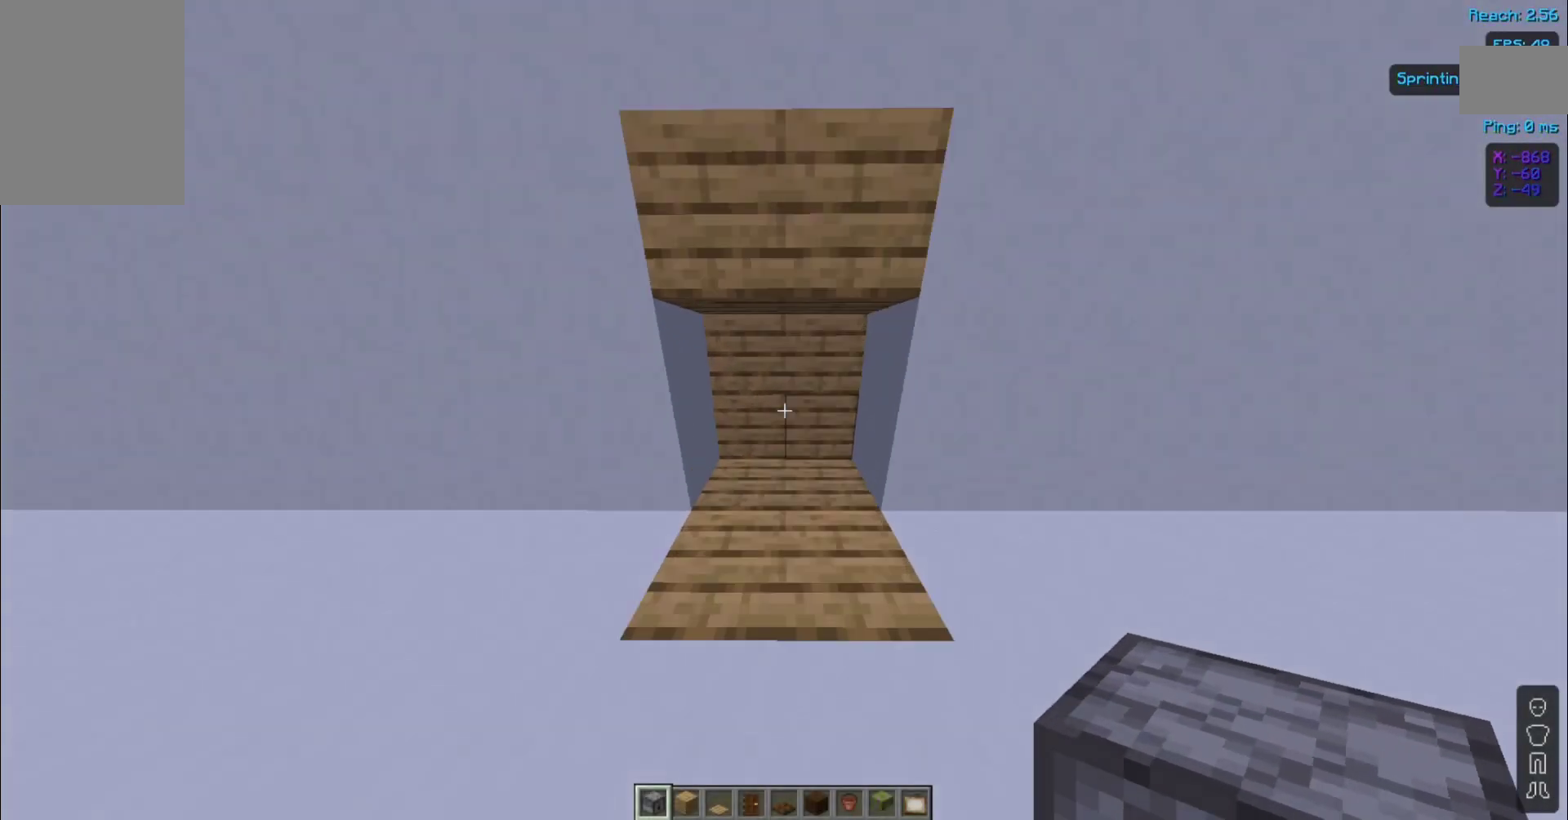
{"keys": [], "mouse": [], "events": [[120, "w", "up"], [360, "mouse_left", "down"], [440, "mouse_left", "up"]]}
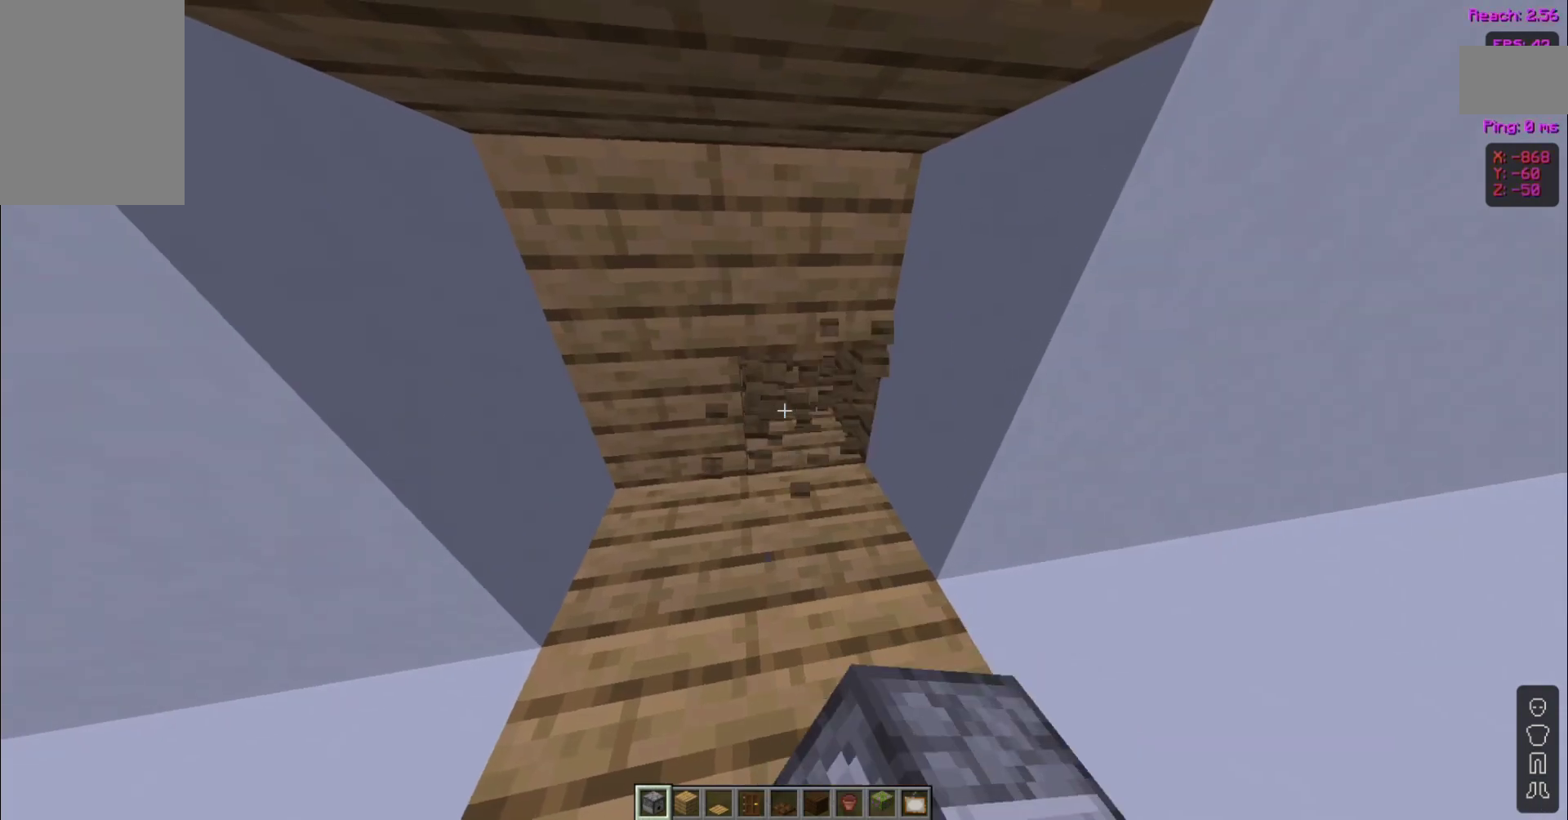
{"keys": [], "mouse": [], "events": [[240, "mouse_right", "down"], [320, "mouse_right", "up"]]}
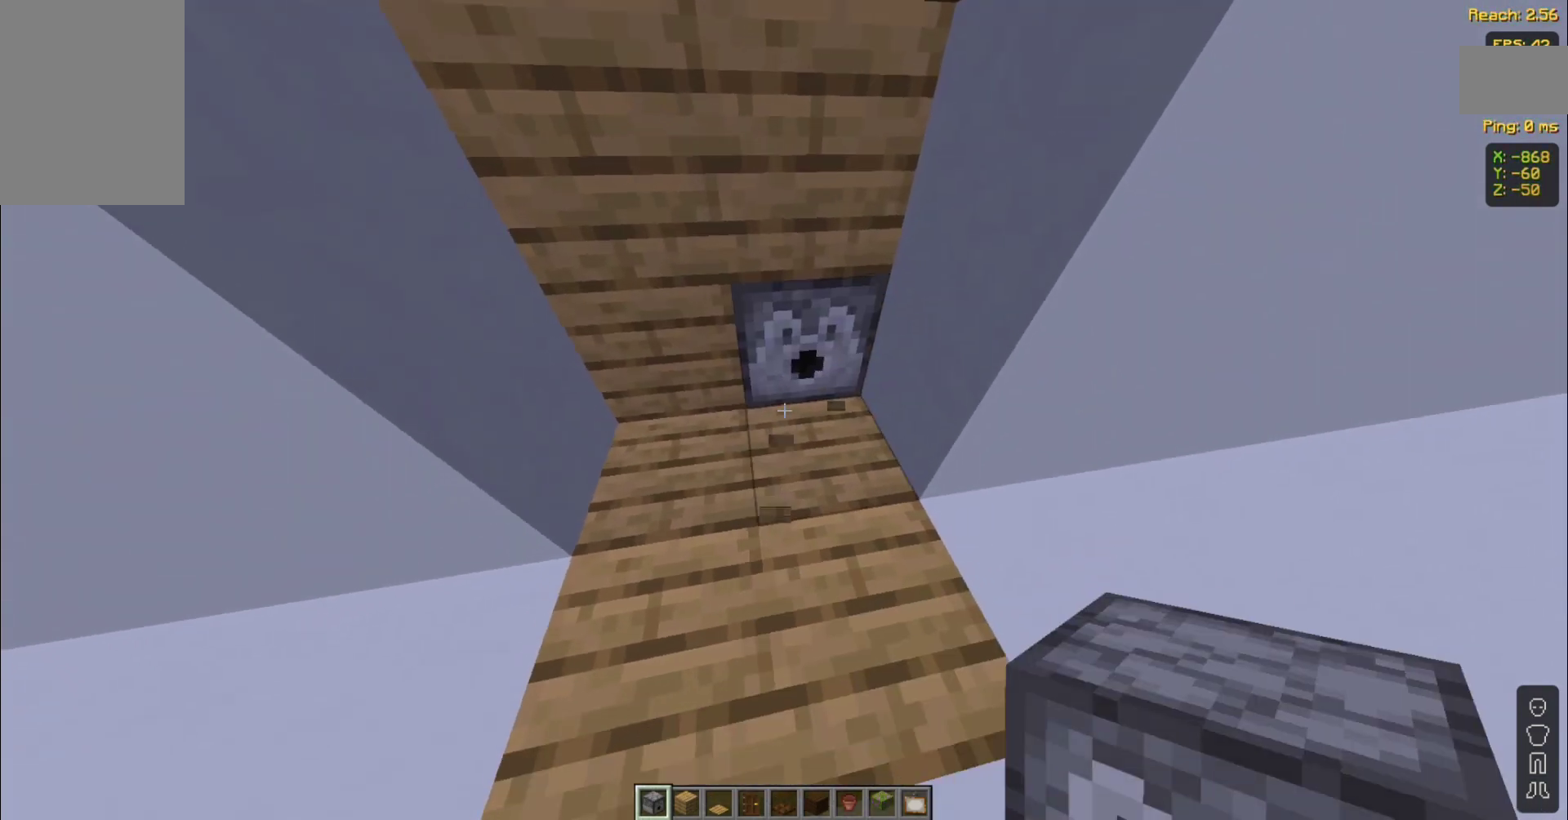
{"keys": [], "mouse": [], "events": [[120, "mouse_left", "down"], [200, "mouse_left", "up"], [360, "mouse_right", "down"], [440, "mouse_right", "up"]]}
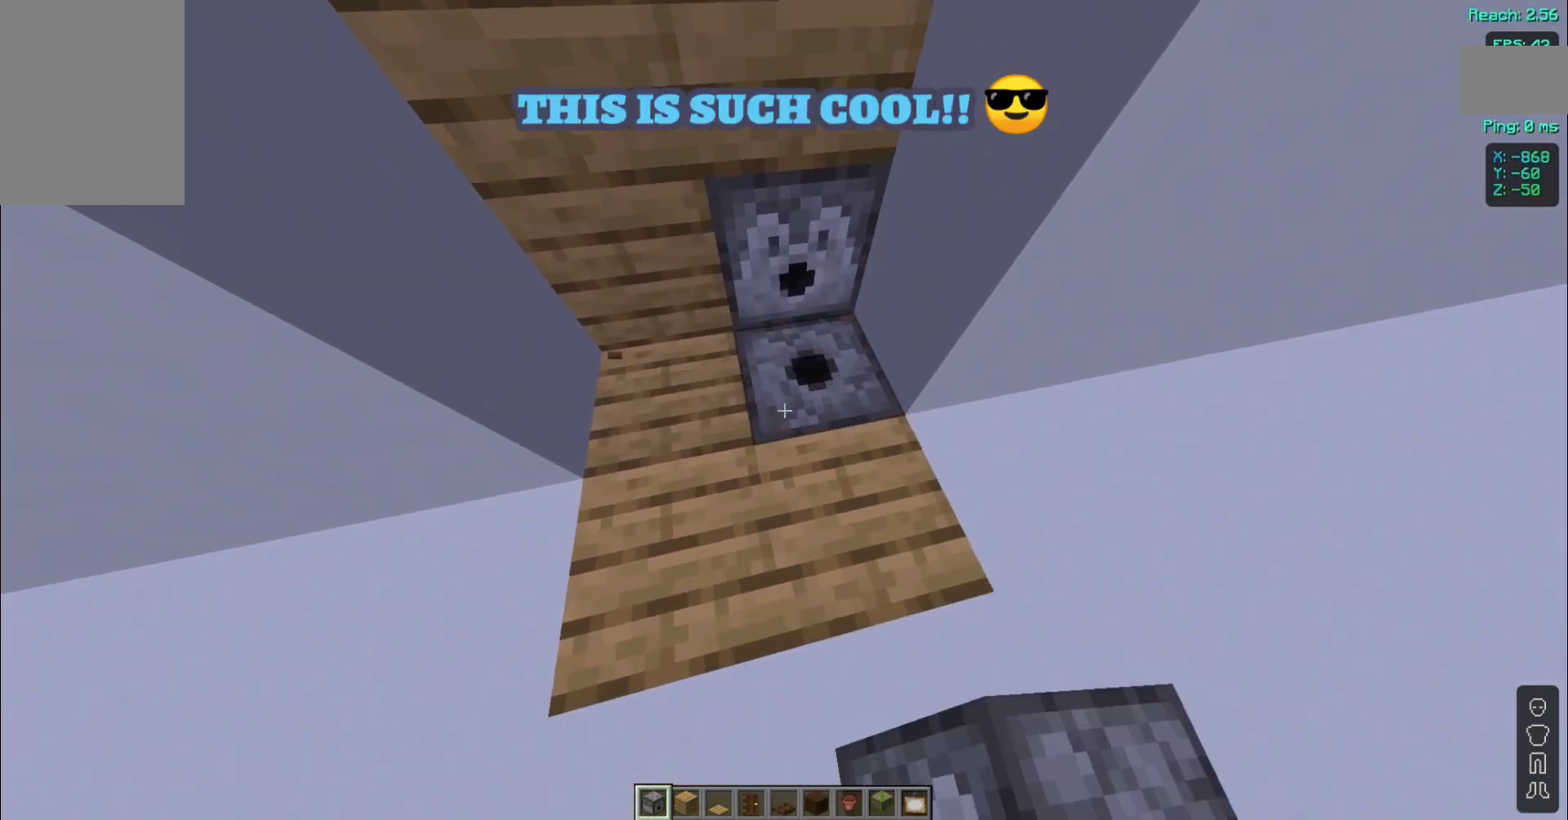
{"keys": ["s"], "mouse": [], "events": [[40, "w", "down"], [200, "w", "up"], [440, "s", "down"]]}
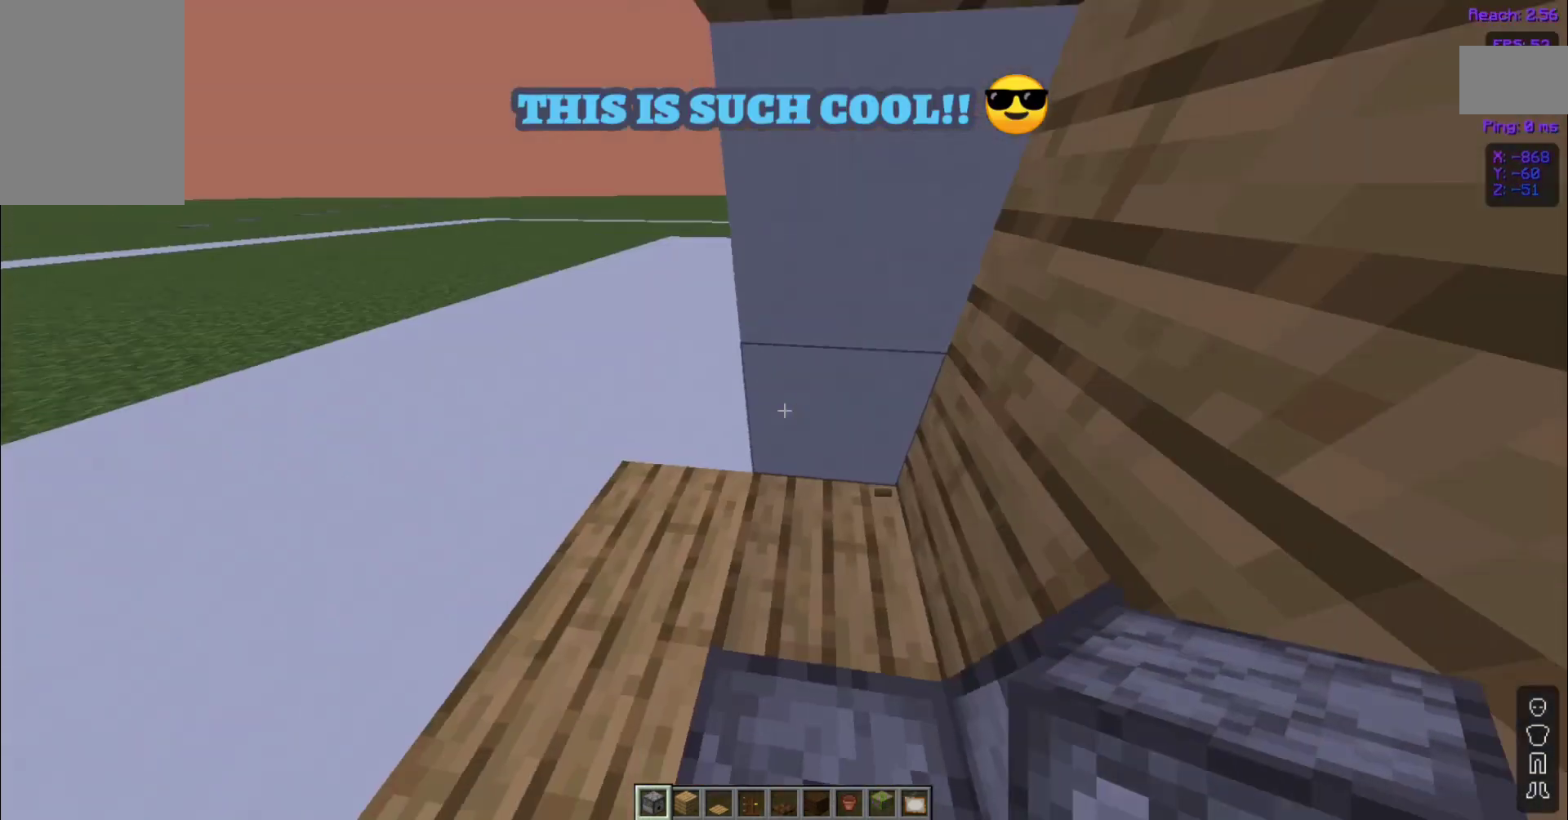
{"keys": [], "mouse": [], "events": [[80, "s", "up"], [240, "mouse_right", "down"], [280, "mouse_right", "up"]]}
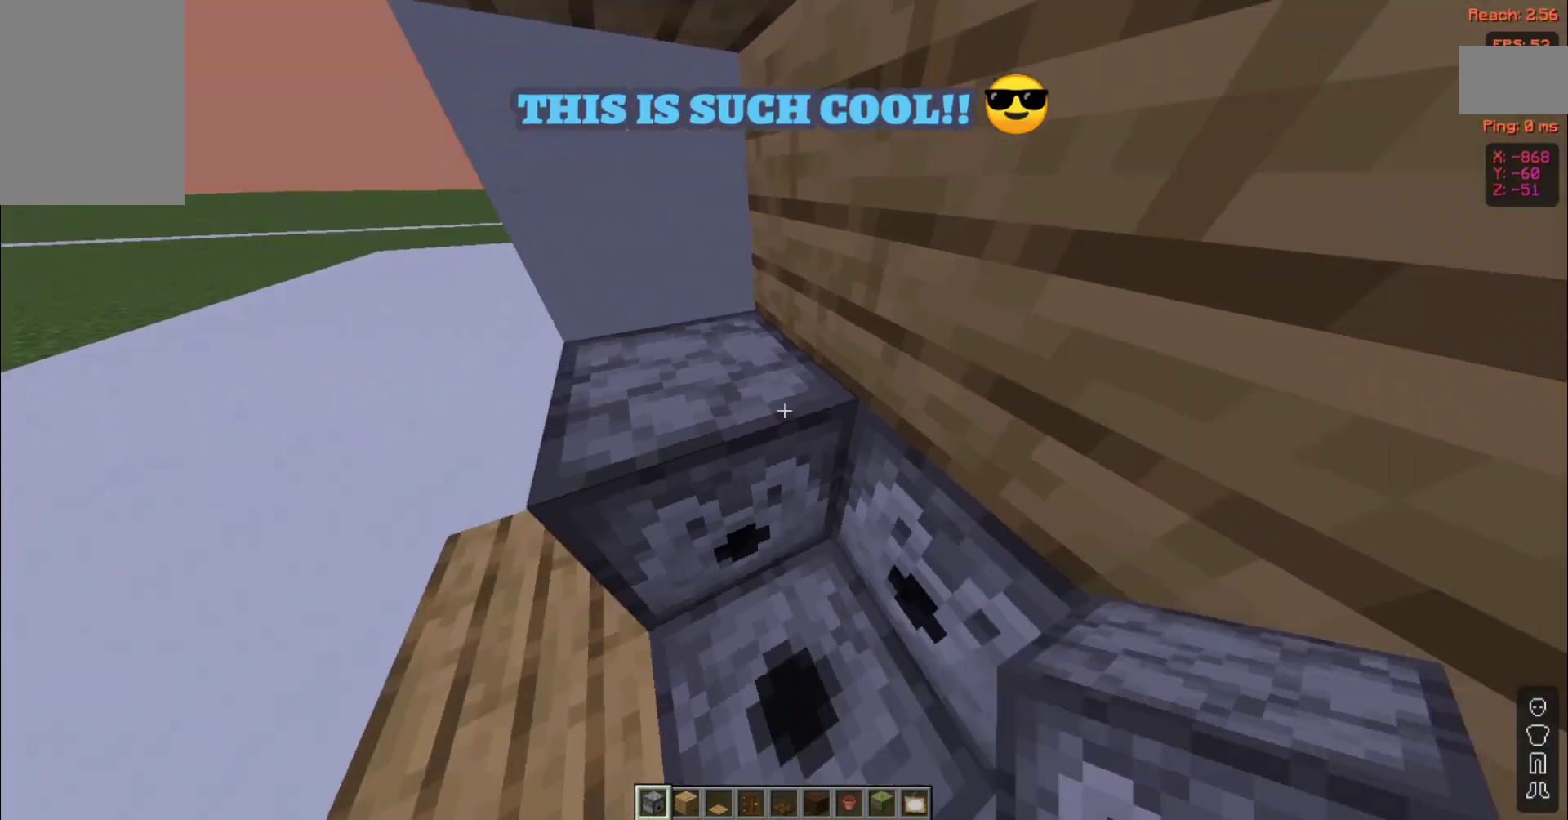
{"keys": [], "mouse": [], "events": [[80, "s", "down"], [280, "s", "up"]]}
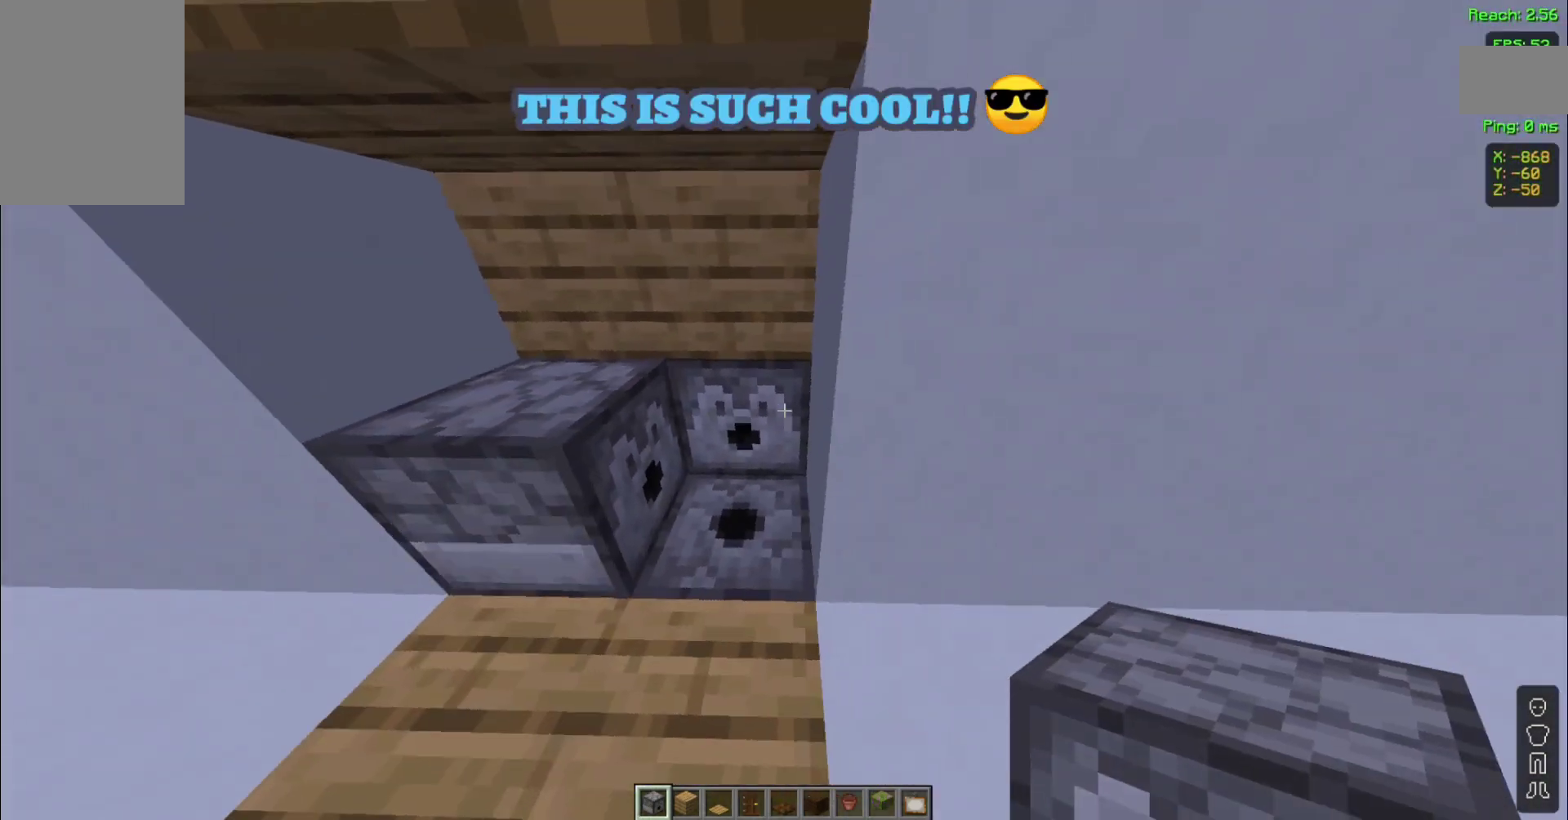
{"keys": [], "mouse": [], "events": [[200, "mouse_right", "down"], [240, "mouse_right", "up"]]}
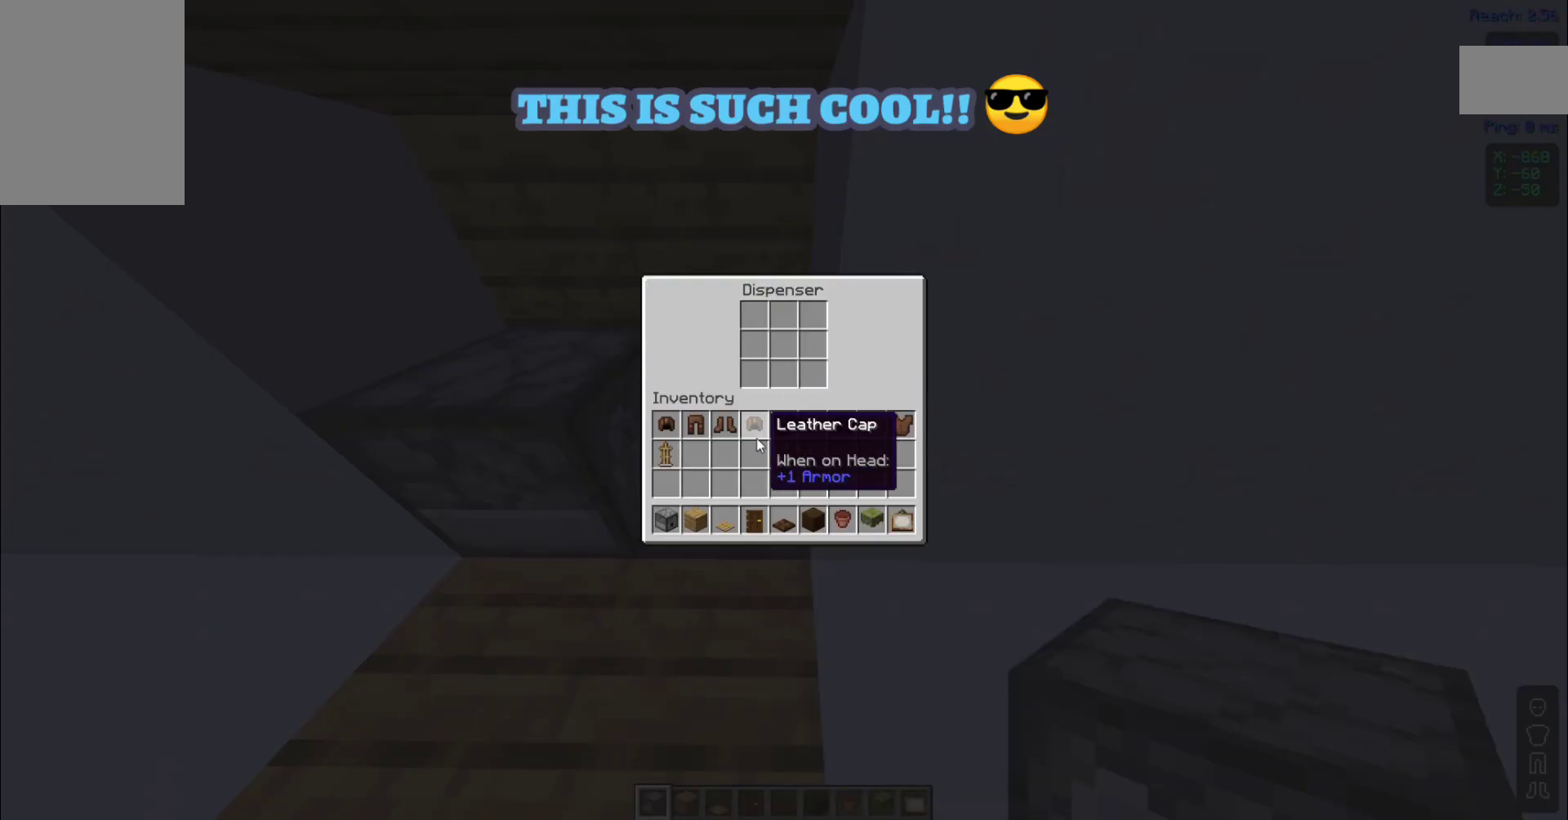
{"keys": [], "mouse": [], "events": []}
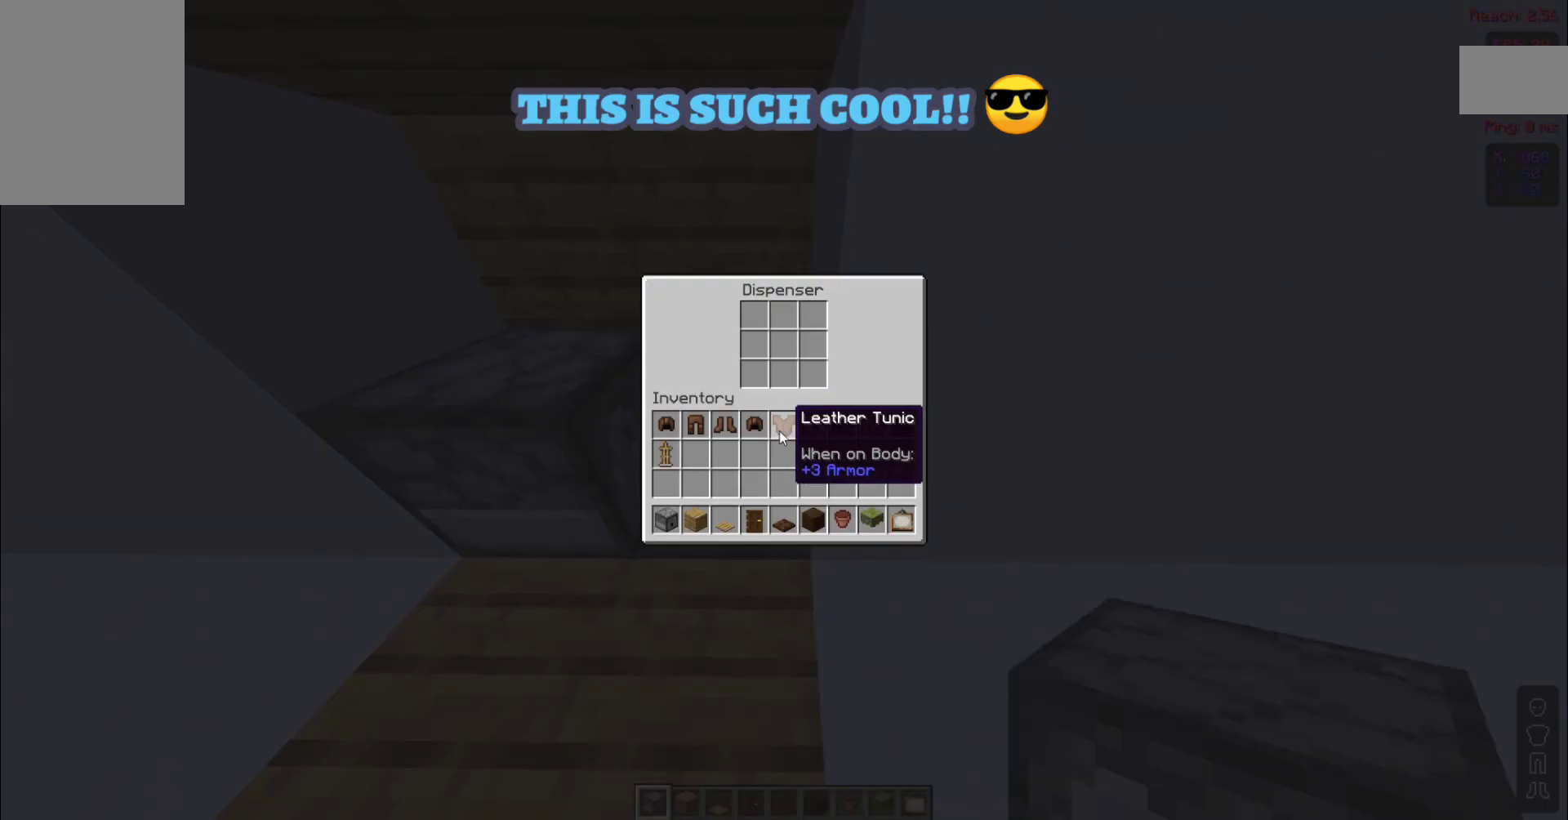
{"keys": [], "mouse": [], "events": []}
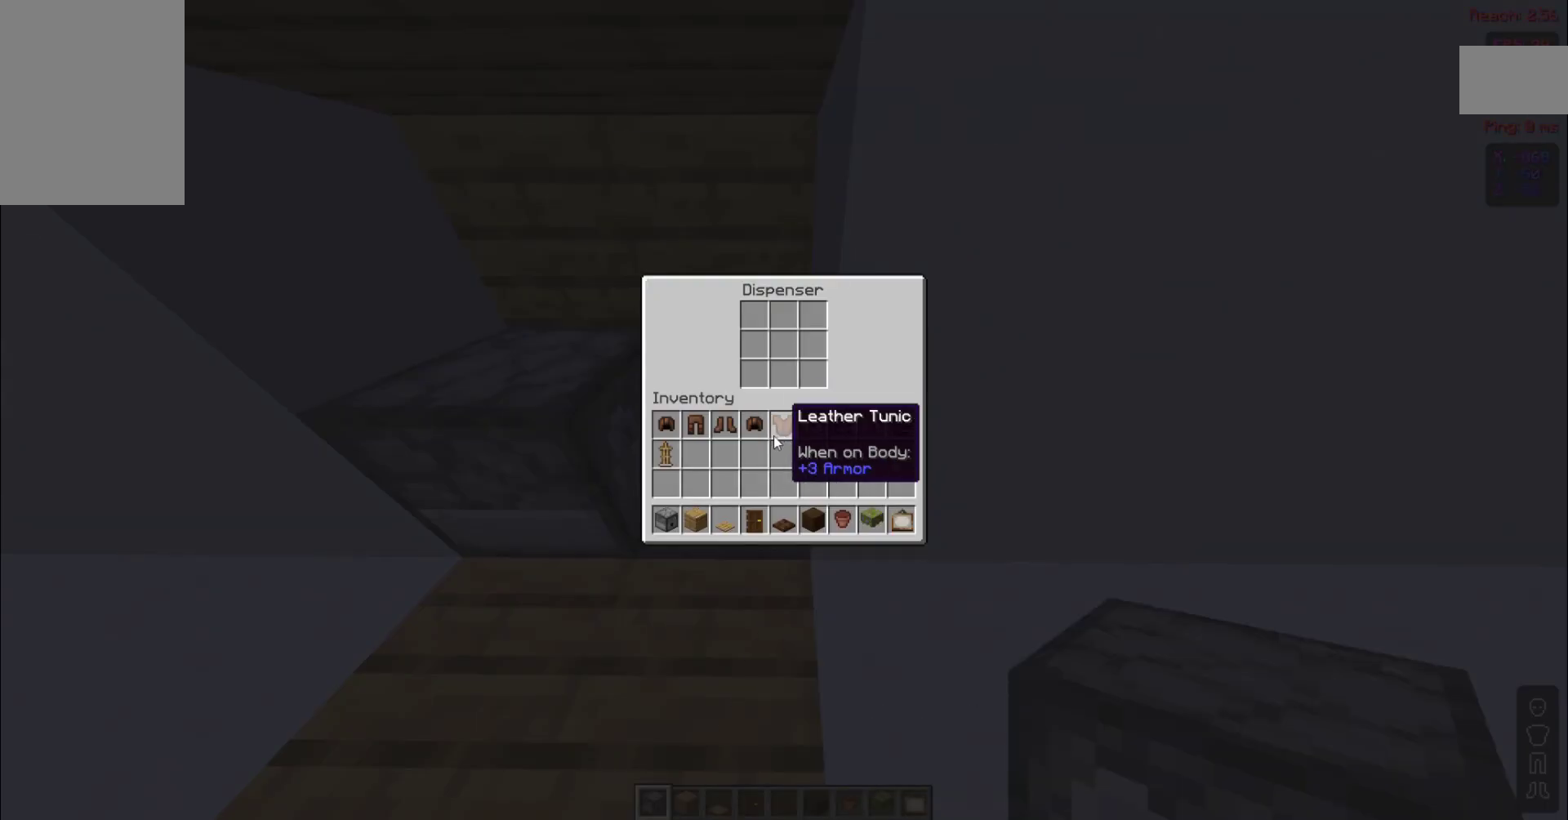
{"keys": [], "mouse": [], "events": []}
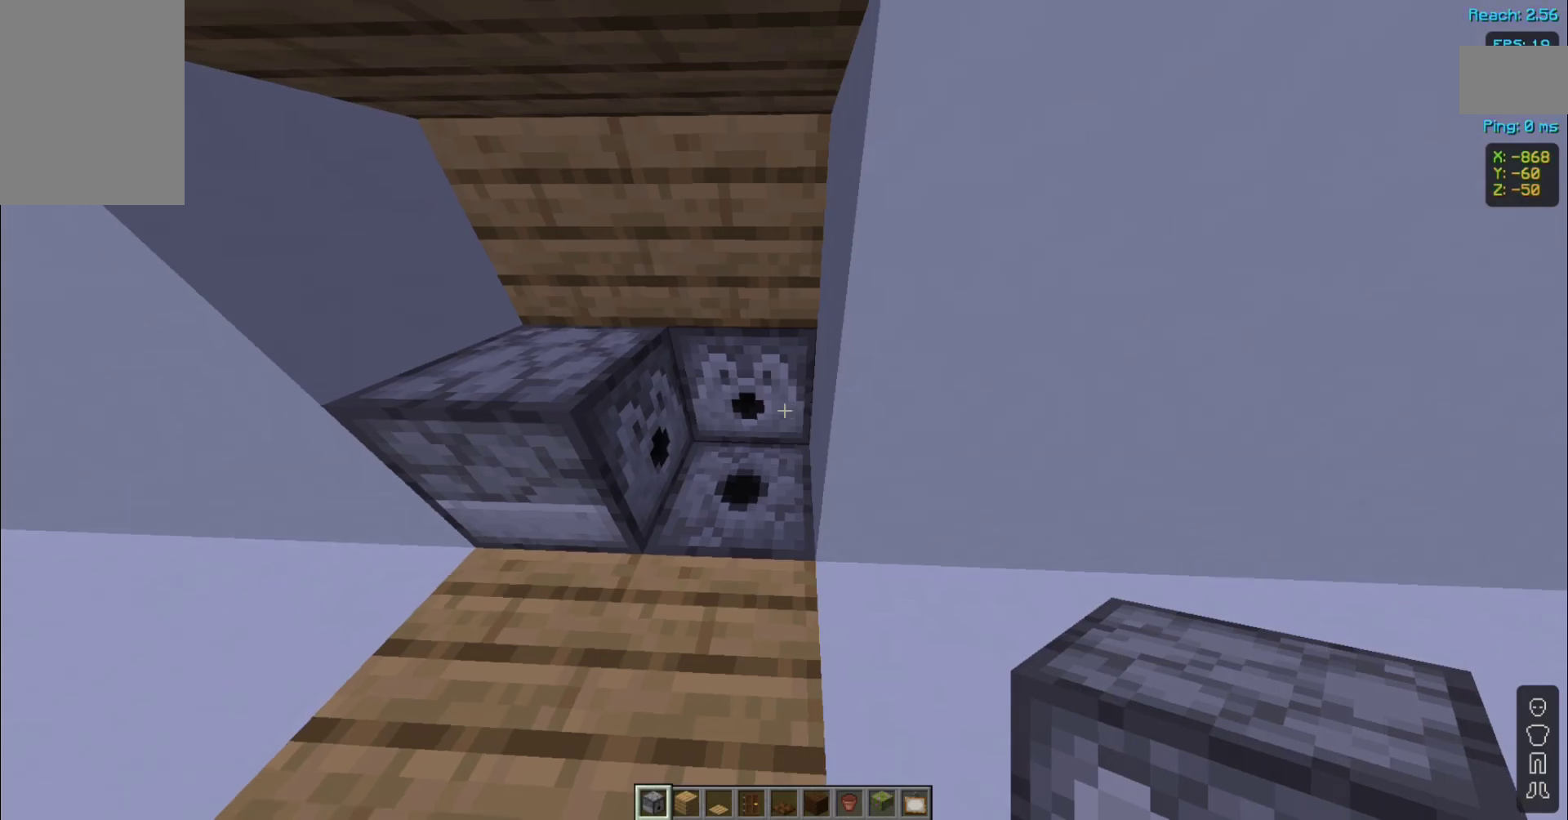
{"keys": [], "mouse": []}
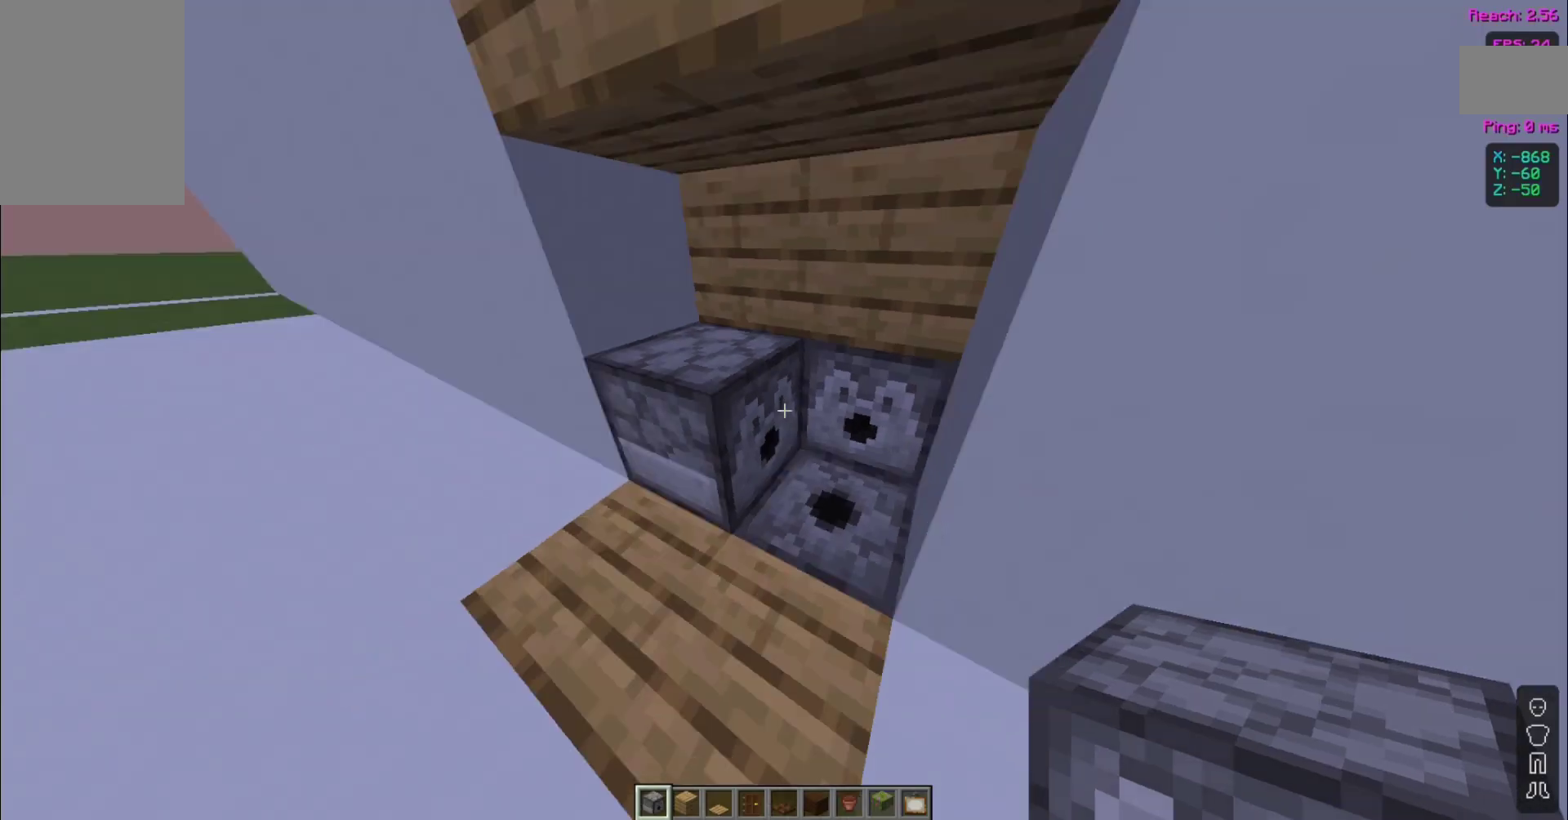
{"keys": [], "mouse": [], "events": []}
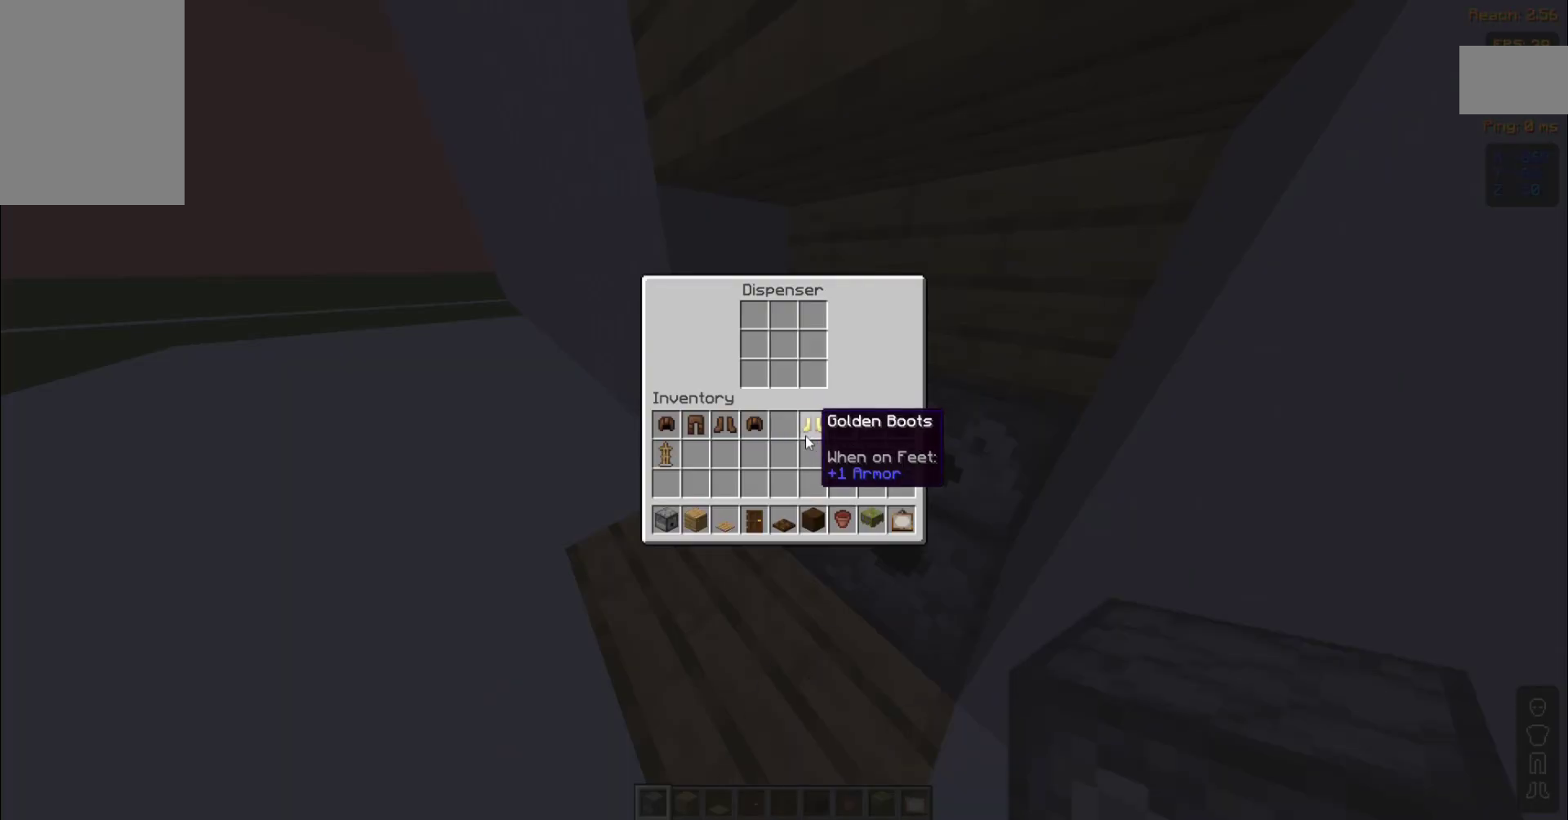
{"keys": [], "mouse": [], "events": []}
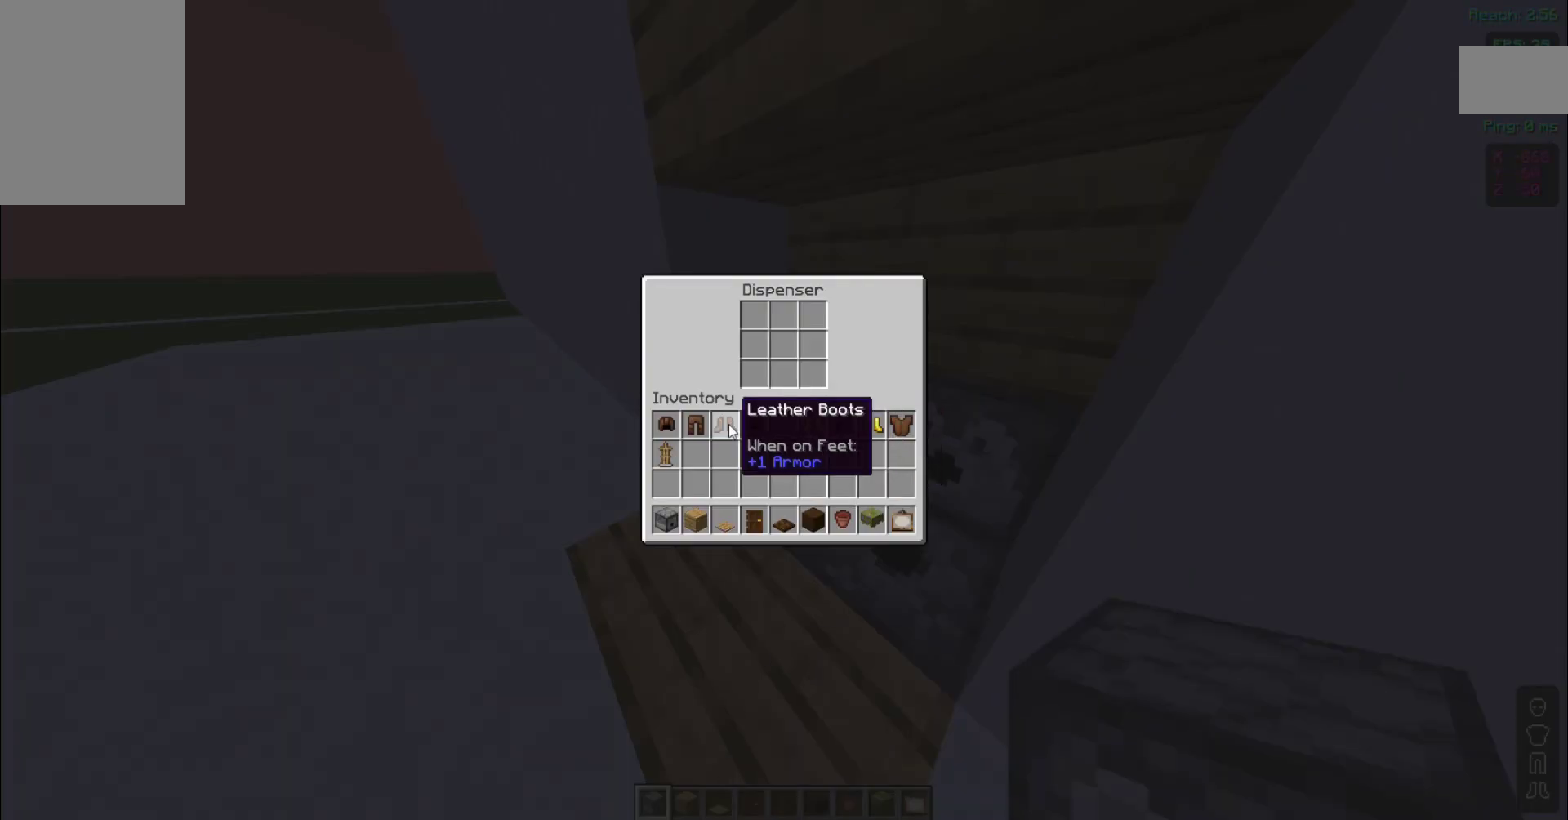
{"keys": [], "mouse": []}
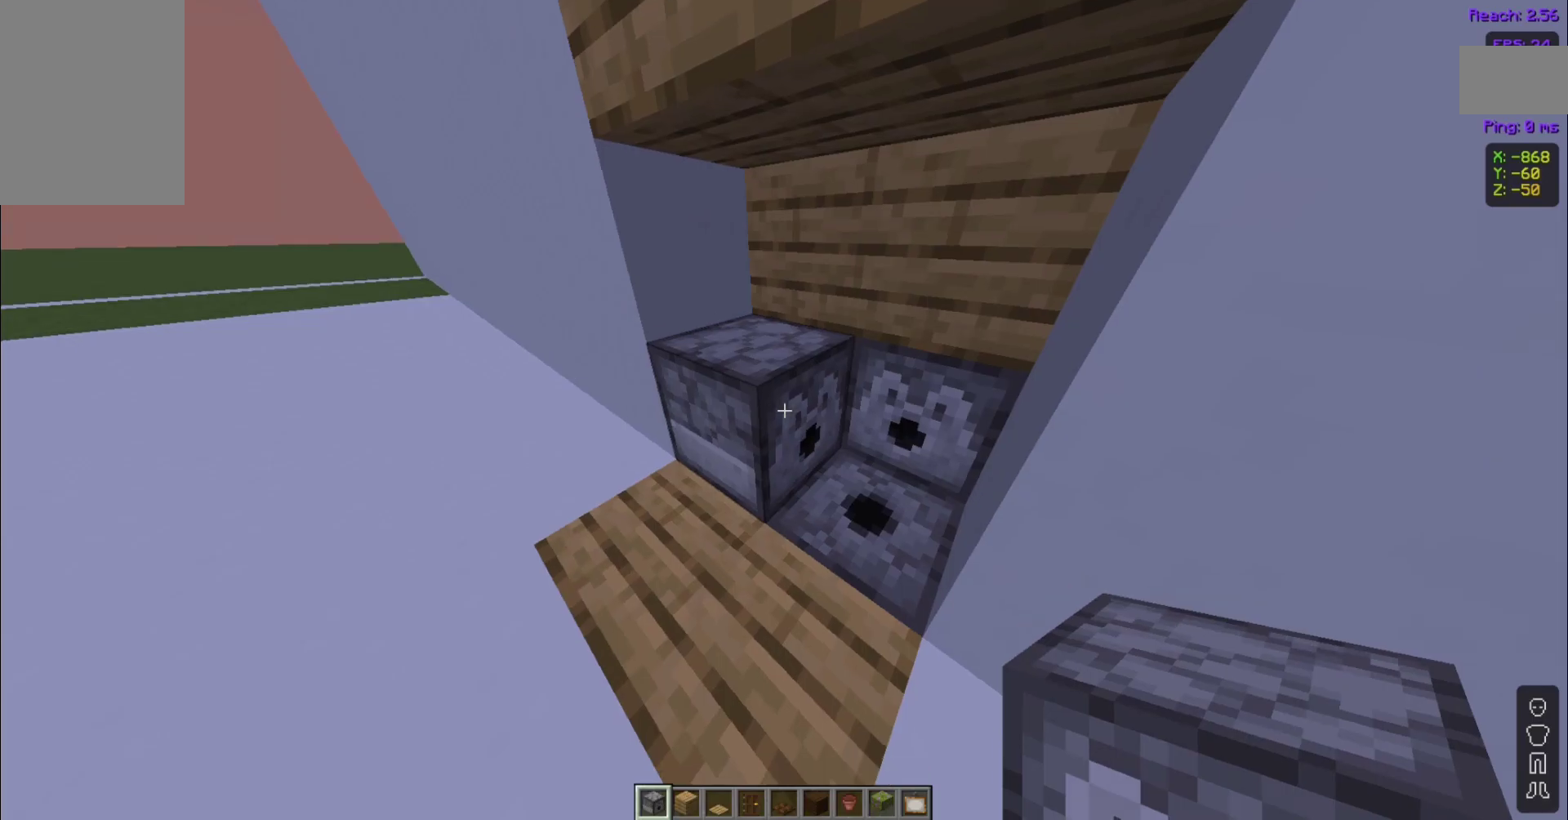
{"keys": [], "mouse": [], "events": [[280, "mouse_right", "down"], [360, "mouse_right", "up"]]}